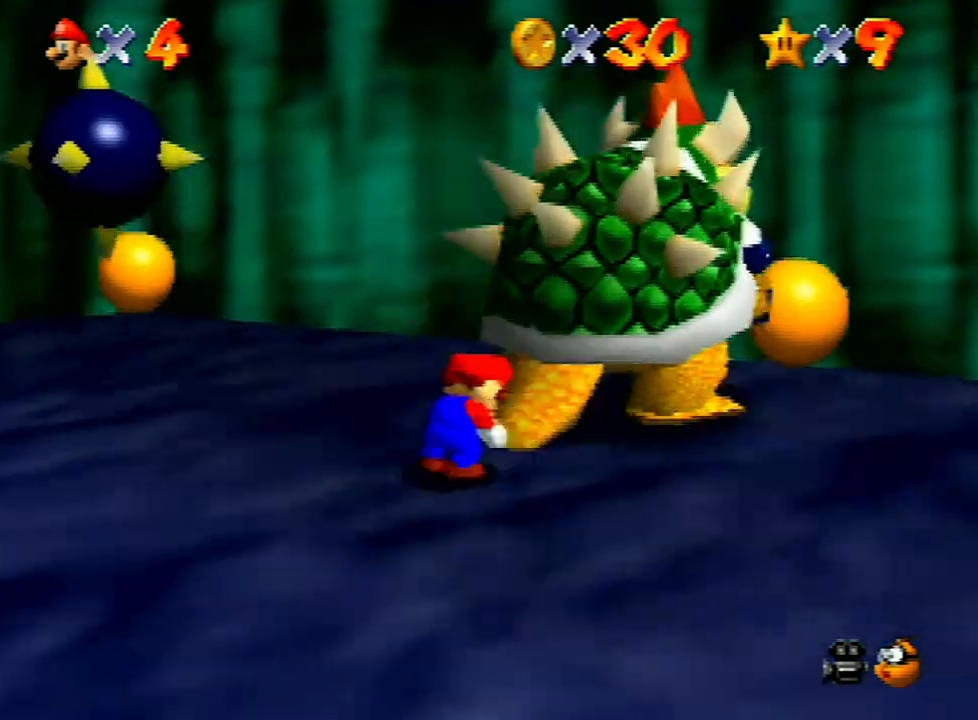
Gameplay with a controller (Nintendo layout); each line is a JSON object with the inputs held at the frame after it. "events" lists button and stick changes between this image and that frame as [ms after this image, input, new state], when the widget could be followed in between. Not read: L3 R3.
{"buttons": [], "left_stick": "up-left", "events": [[133, "left_stick", "down"], [300, "left_stick", "left"], [400, "left_stick", "down-right"], [500, "left_stick", "up-left"]]}
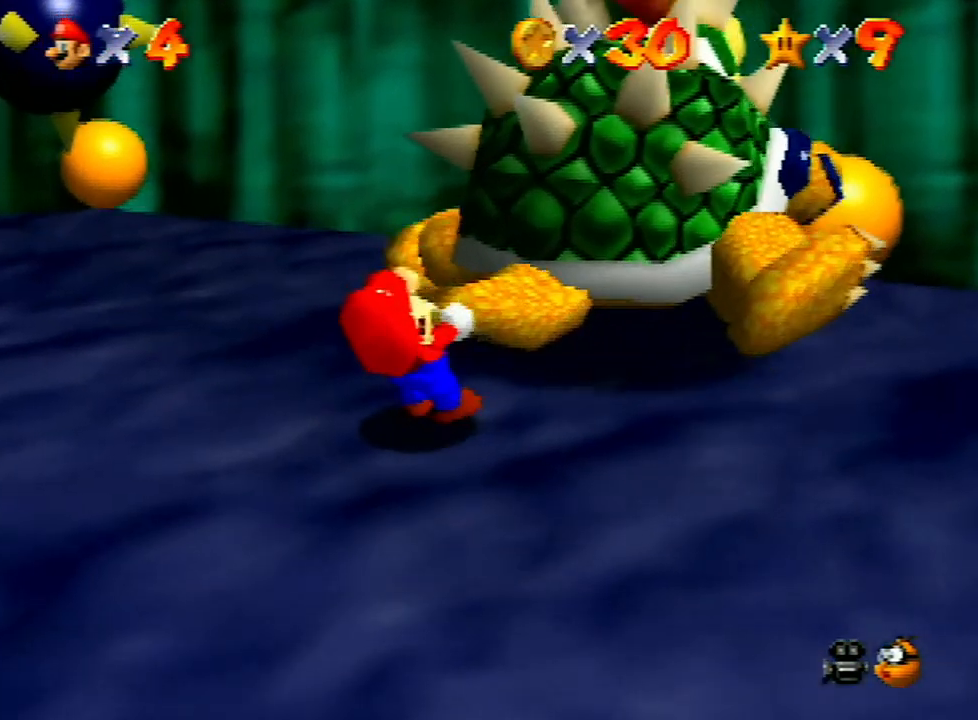
{"buttons": [], "left_stick": "down", "events": [[100, "left_stick", "down"], [200, "left_stick", "up-right"], [267, "left_stick", "left"], [367, "left_stick", "right"], [500, "left_stick", "down"]]}
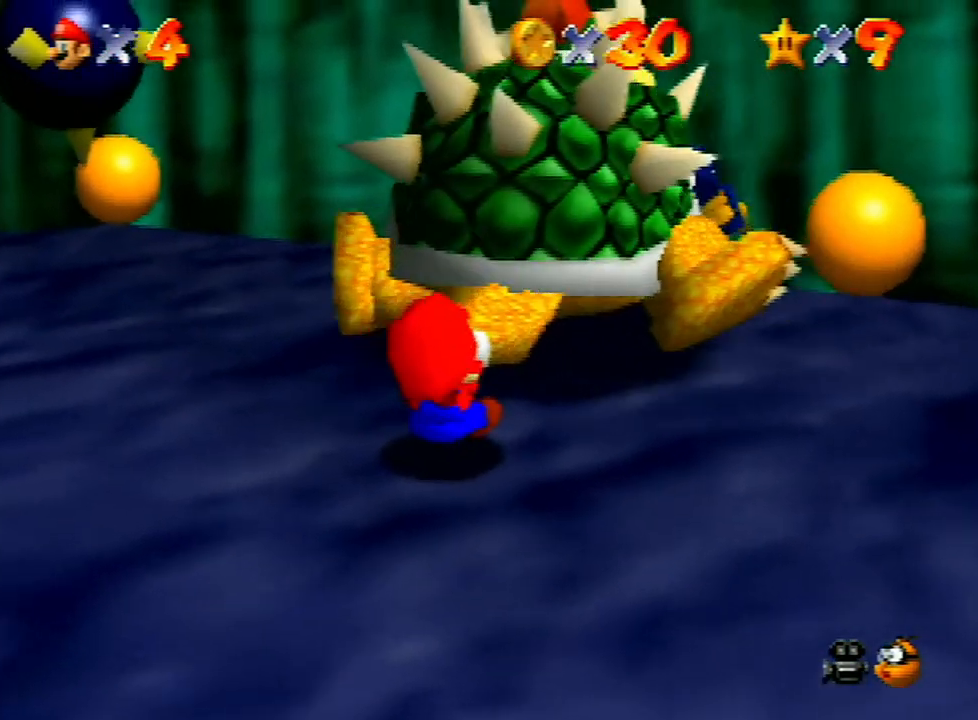
{"buttons": [], "left_stick": "down-left", "events": [[33, "left_stick", "down-right"], [133, "left_stick", "down-left"], [167, "B", "down"], [200, "left_stick", "center"], [233, "B", "up"], [500, "left_stick", "down-left"]]}
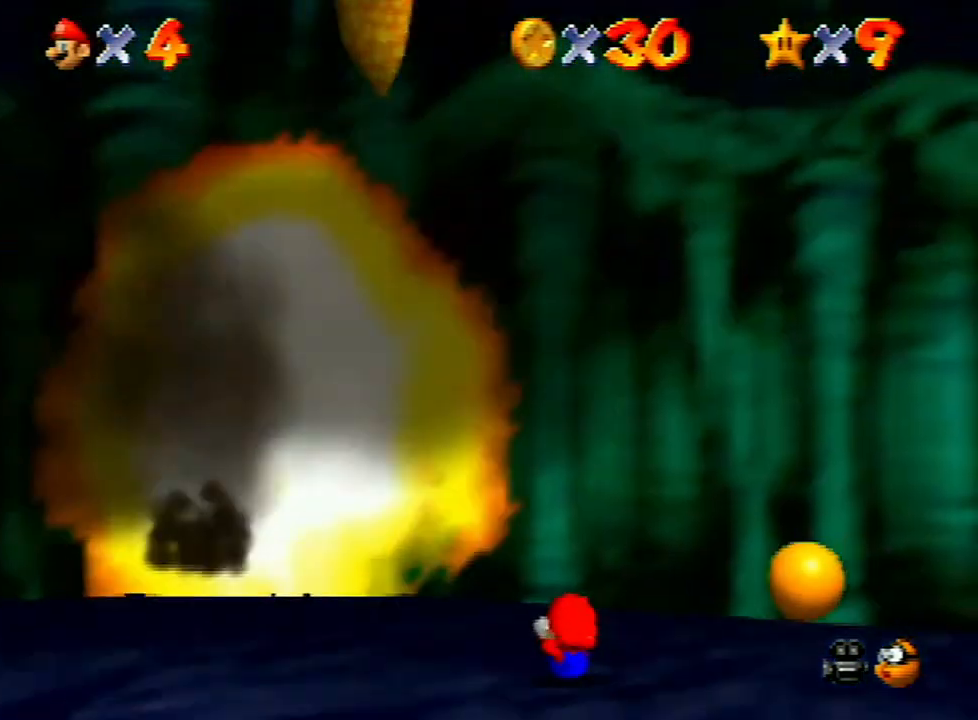
{"buttons": [], "left_stick": "down", "events": [[33, "left_stick", "down"]]}
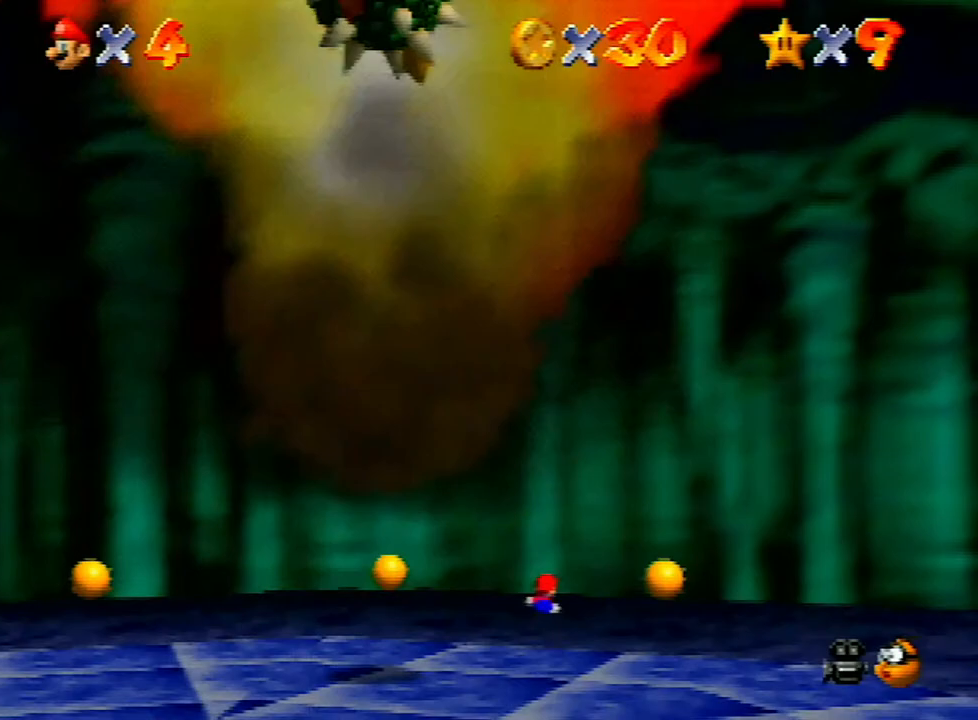
{"buttons": [], "left_stick": "down", "events": []}
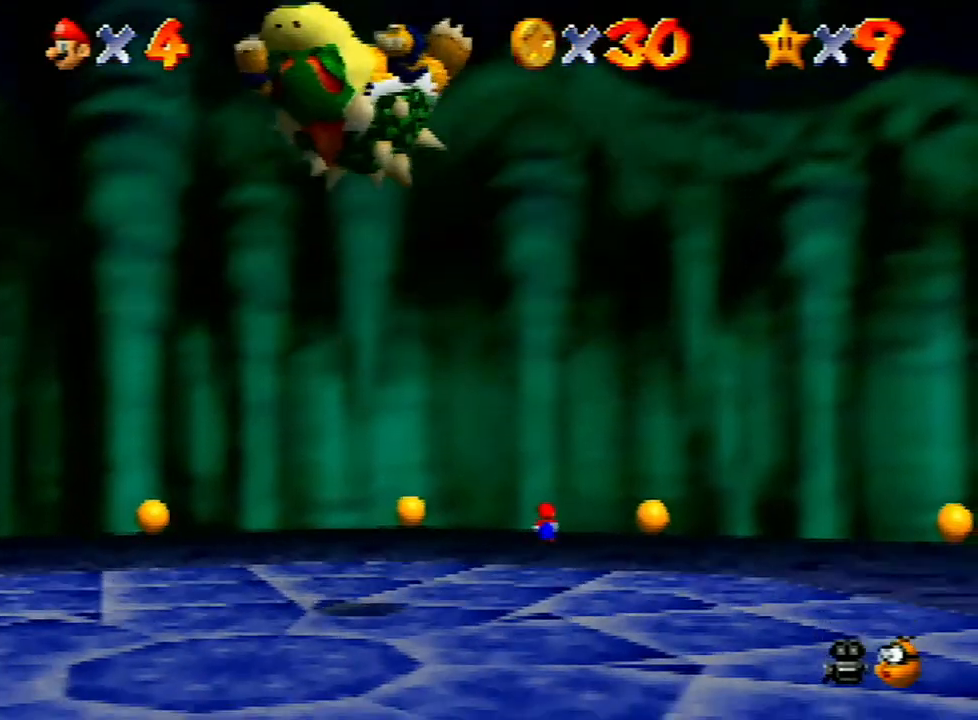
{"buttons": ["A", "Z"], "left_stick": "down-left", "events": [[267, "Z", "down"], [300, "left_stick", "down-left"], [333, "A", "down"]]}
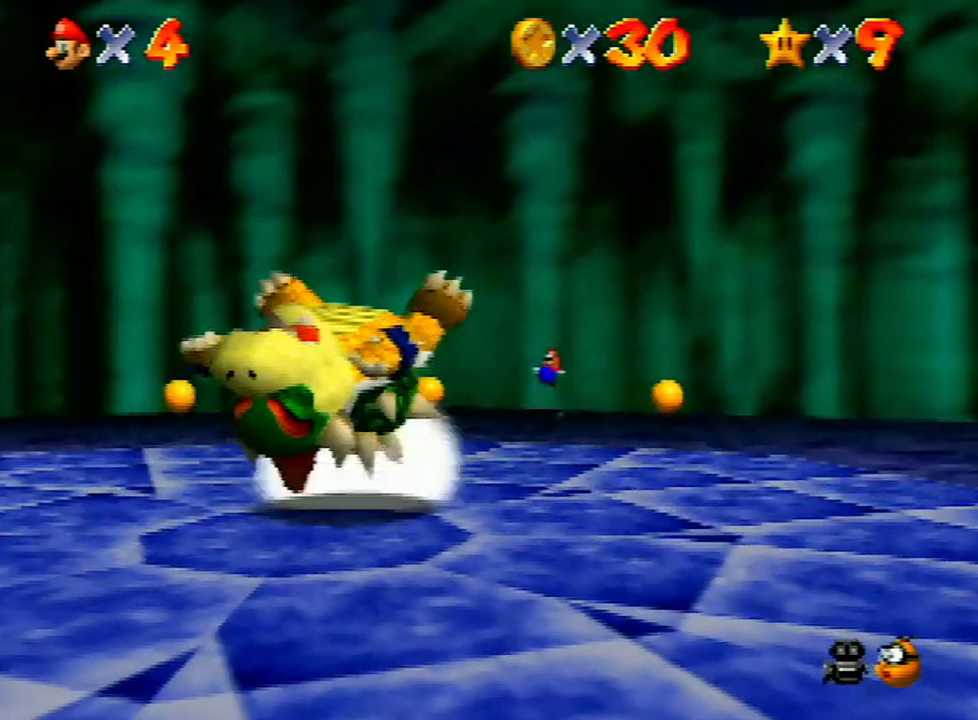
{"buttons": ["C_DOWN"], "left_stick": "down-left", "events": [[367, "A", "up"], [400, "Z", "up"], [500, "C_DOWN", "down"]]}
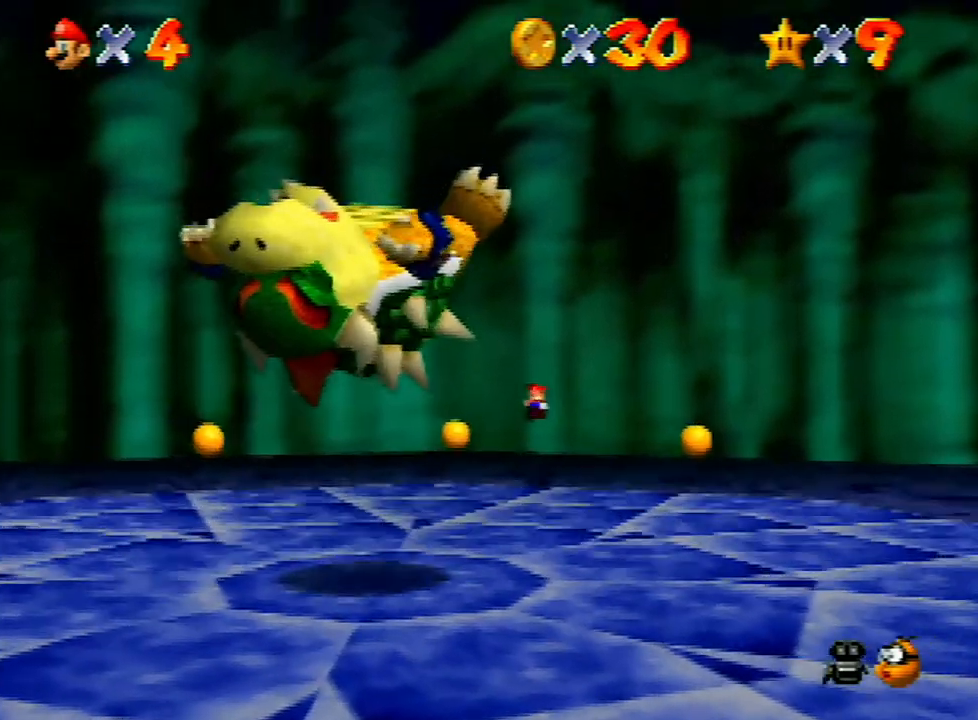
{"buttons": [], "left_stick": "down-left", "events": [[100, "C_DOWN", "up"], [233, "C_RIGHT", "down"], [367, "C_RIGHT", "up"]]}
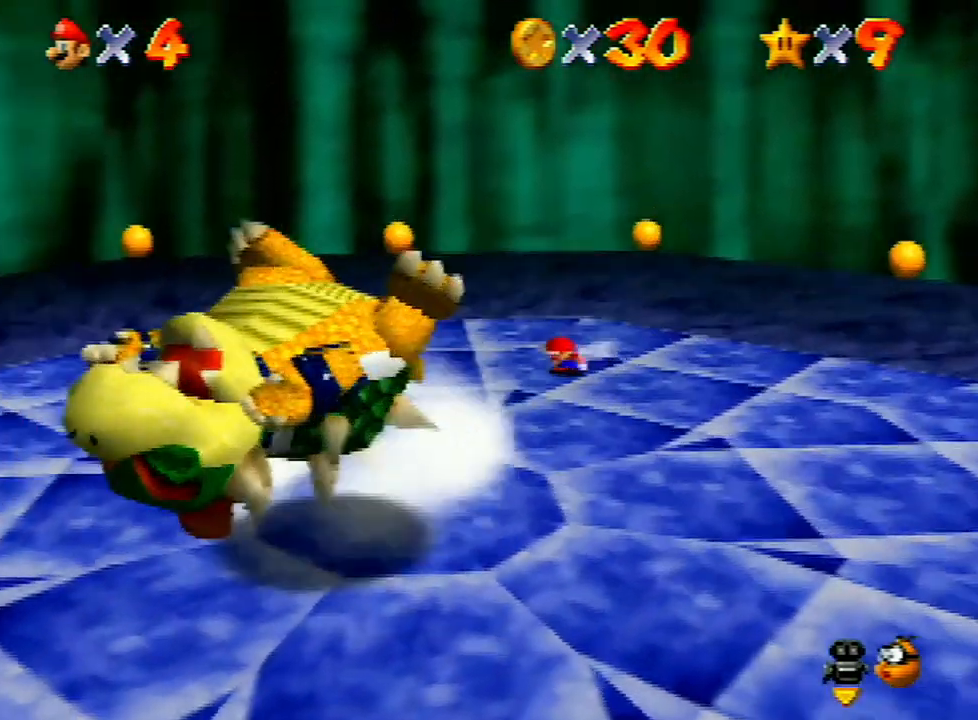
{"buttons": [], "left_stick": "down-left", "events": [[467, "C_RIGHT", "down"], [500, "C_RIGHT", "up"]]}
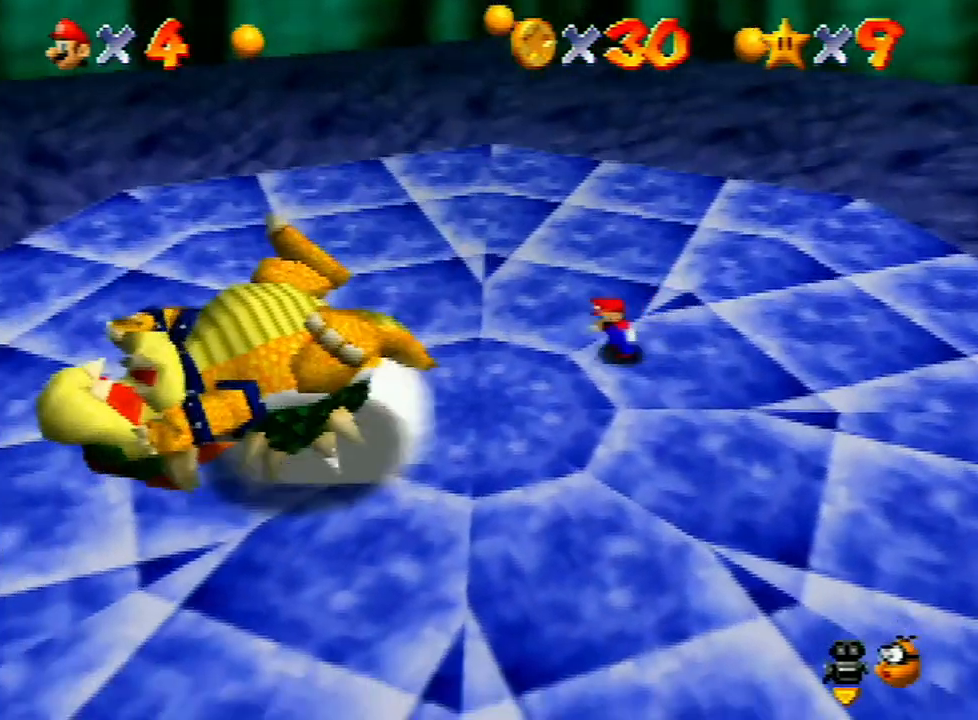
{"buttons": [], "left_stick": "left", "events": [[33, "left_stick", "center"], [100, "left_stick", "left"], [267, "left_stick", "down-left"], [400, "left_stick", "center"], [500, "left_stick", "left"]]}
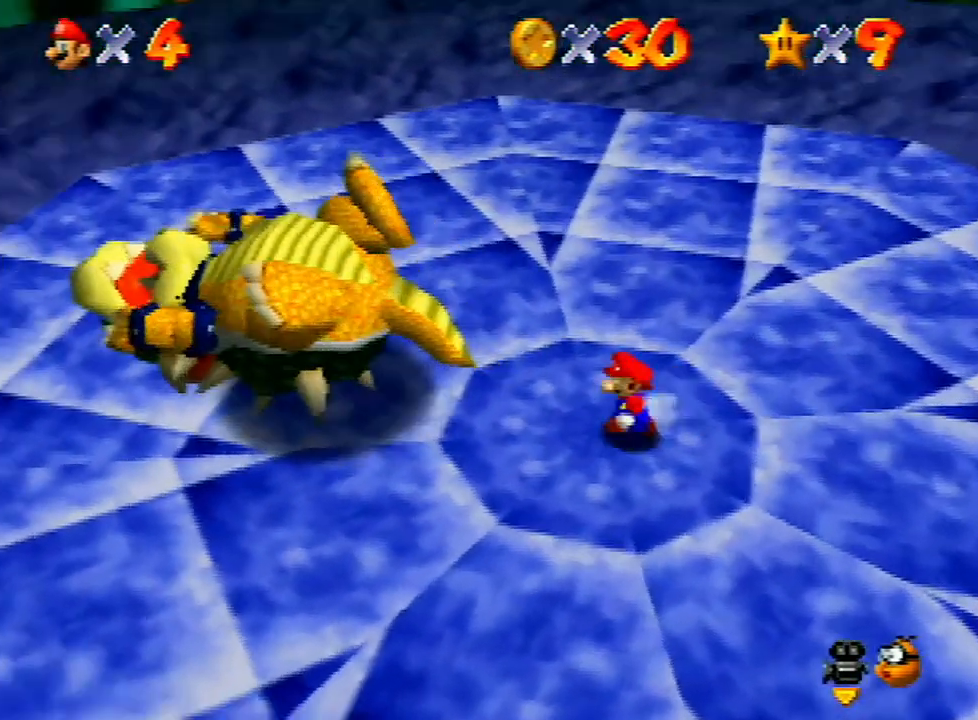
{"buttons": [], "left_stick": "center", "events": [[367, "left_stick", "up-left"], [433, "left_stick", "center"]]}
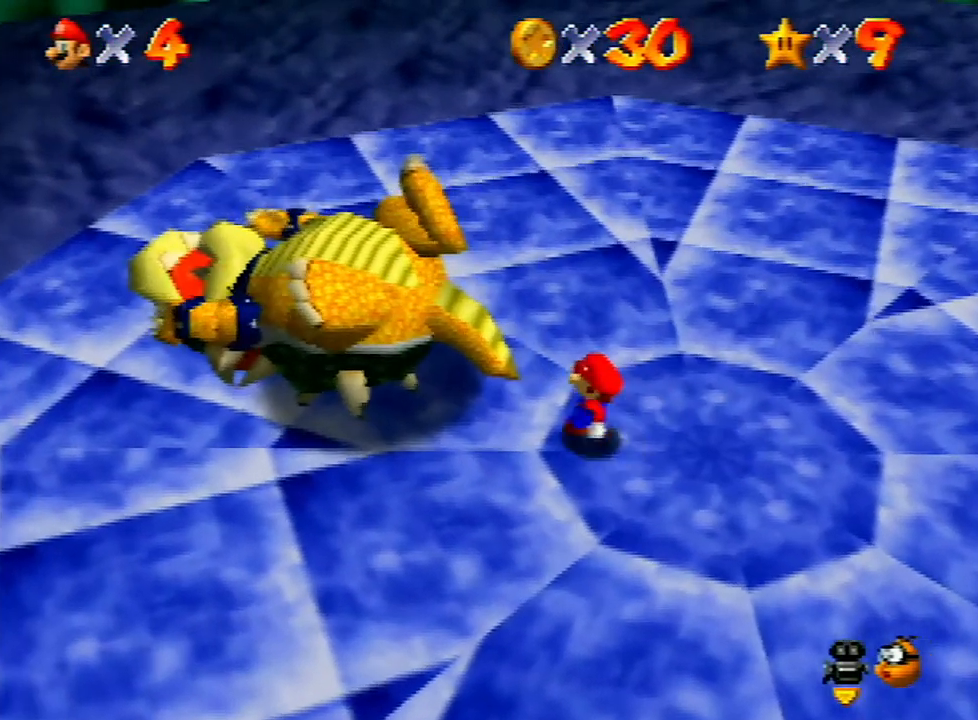
{"buttons": [], "left_stick": "center", "events": [[200, "left_stick", "left"], [400, "left_stick", "center"]]}
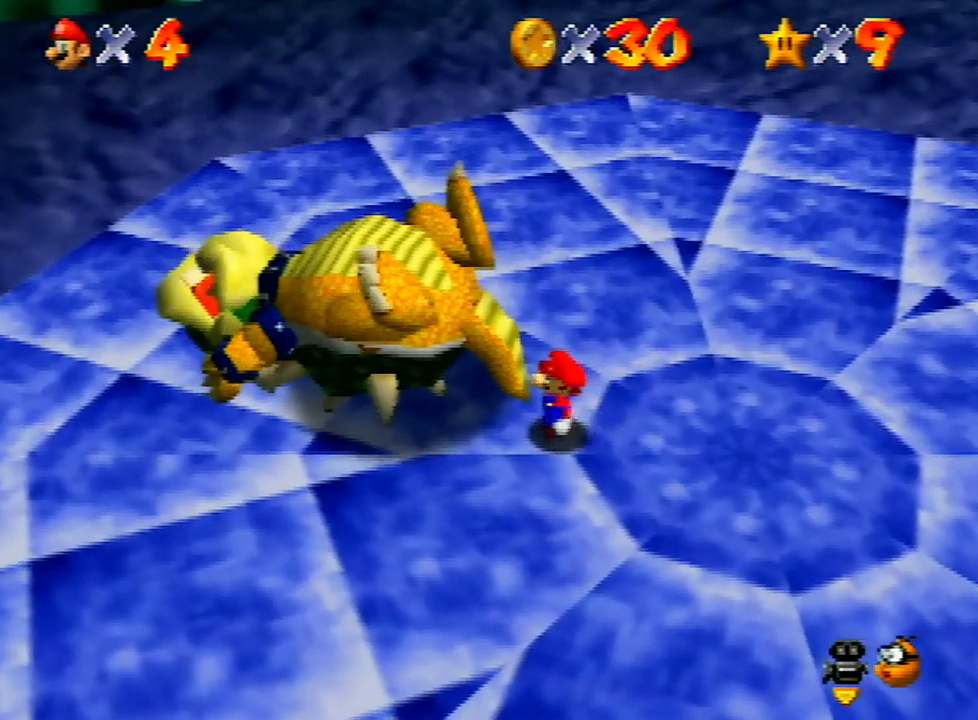
{"buttons": [], "left_stick": "center", "events": []}
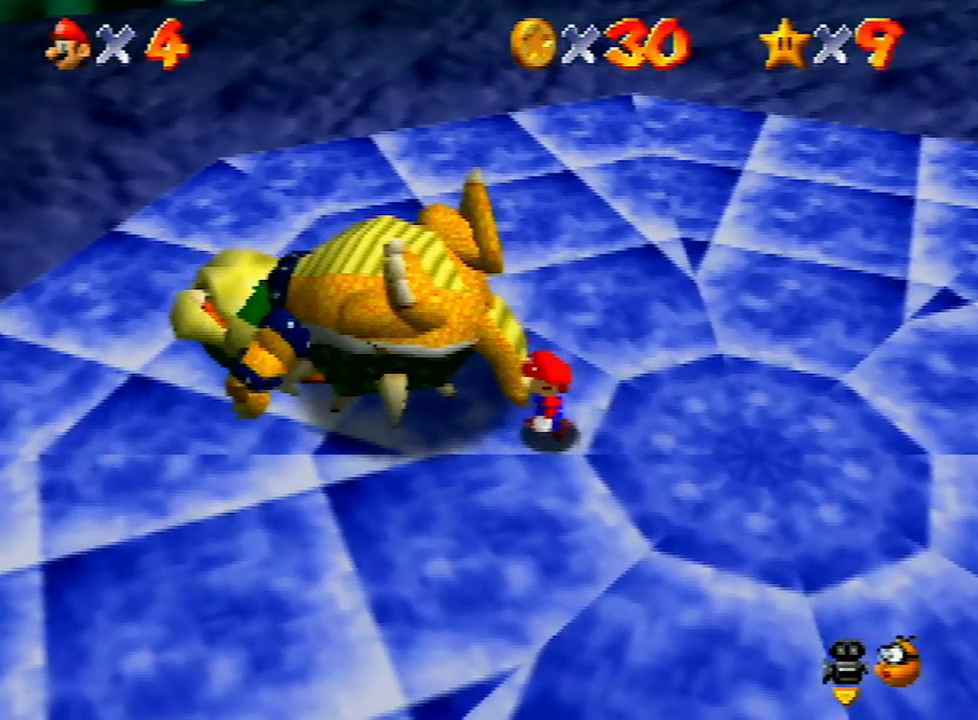
{"buttons": ["A"], "left_stick": "center", "events": [[433, "A", "down"], [433, "B", "down"], [500, "B", "up"]]}
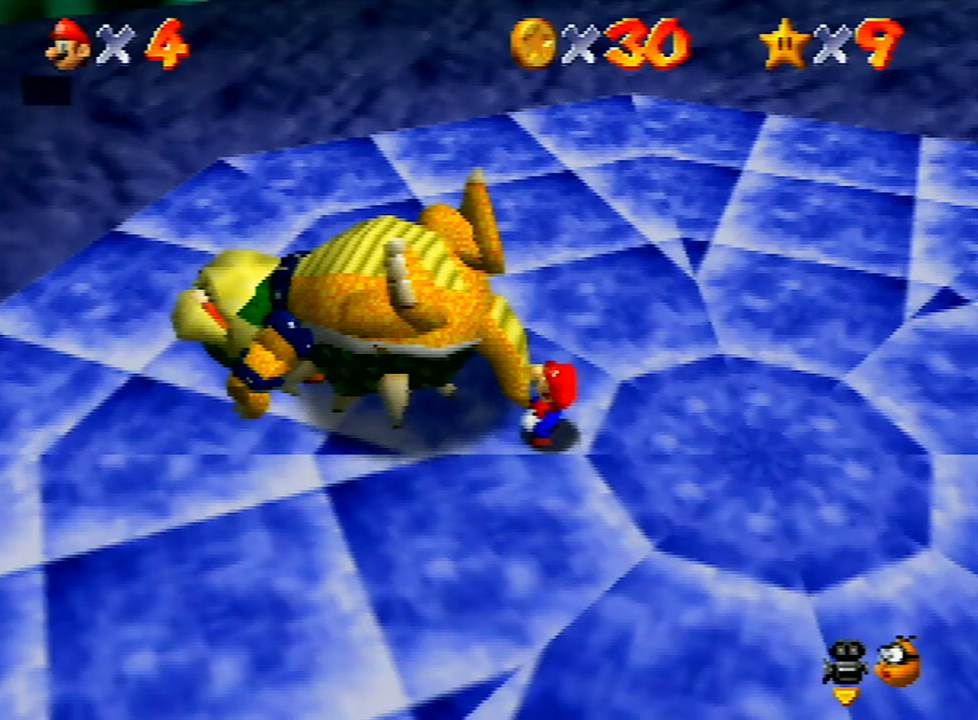
{"buttons": ["A"], "left_stick": "center", "events": [[33, "A", "up"], [67, "A", "down"], [133, "A", "up"], [200, "A", "down"], [233, "A", "up"], [267, "A", "down"], [300, "B", "down"], [333, "B", "up"], [467, "B", "down"], [500, "B", "up"]]}
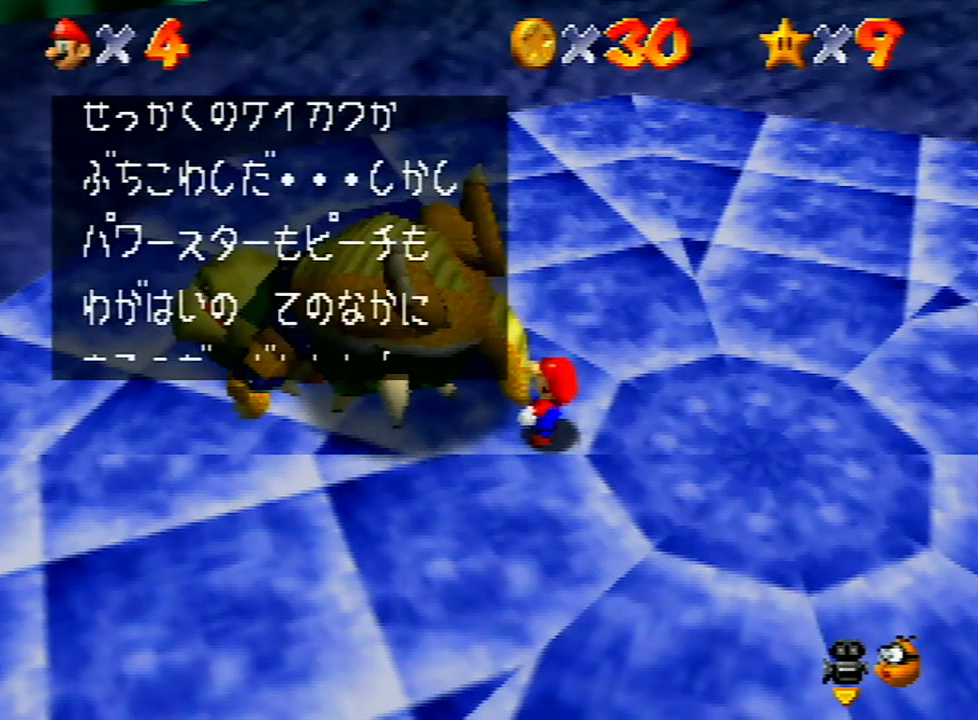
{"buttons": [], "left_stick": "center", "events": [[33, "A", "up"], [67, "A", "down"], [67, "B", "down"], [133, "A", "up"], [133, "B", "up"], [167, "A", "down"], [167, "B", "down"], [200, "B", "up"], [233, "A", "up"], [300, "A", "down"], [300, "B", "down"], [367, "A", "up"], [367, "B", "up"], [433, "A", "down"], [433, "B", "down"], [500, "A", "up"], [500, "B", "up"]]}
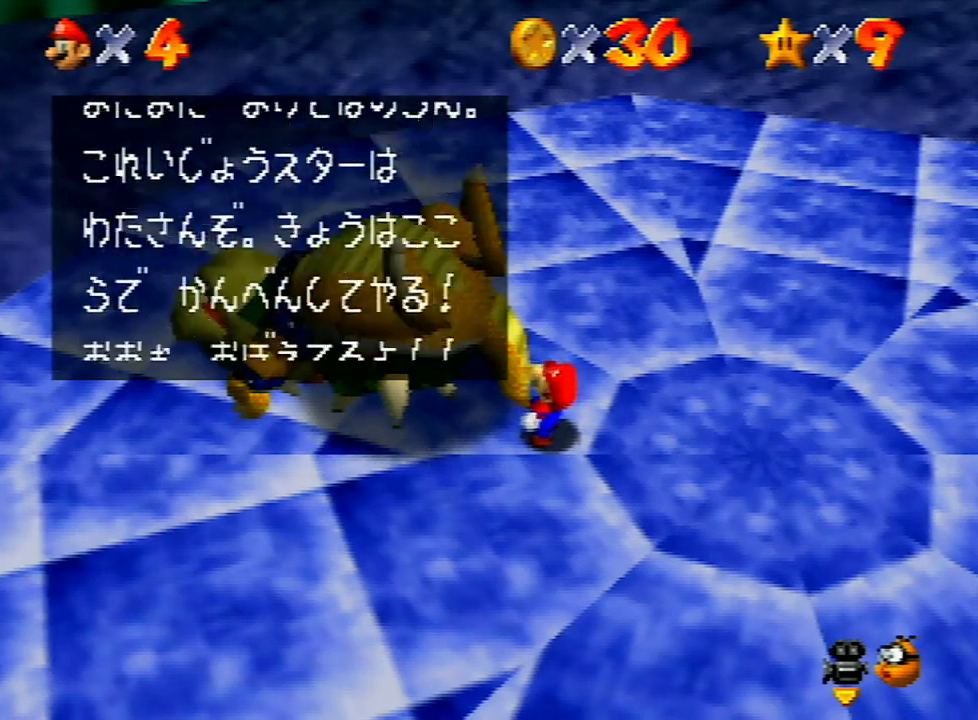
{"buttons": [], "left_stick": "center", "events": [[67, "A", "down"], [67, "B", "down"], [100, "B", "up"], [133, "A", "up"], [167, "A", "down"], [167, "B", "down"], [233, "A", "up"], [233, "B", "up"], [300, "A", "down"], [300, "B", "down"], [333, "B", "up"], [367, "A", "up"], [400, "A", "down"], [433, "A", "up"]]}
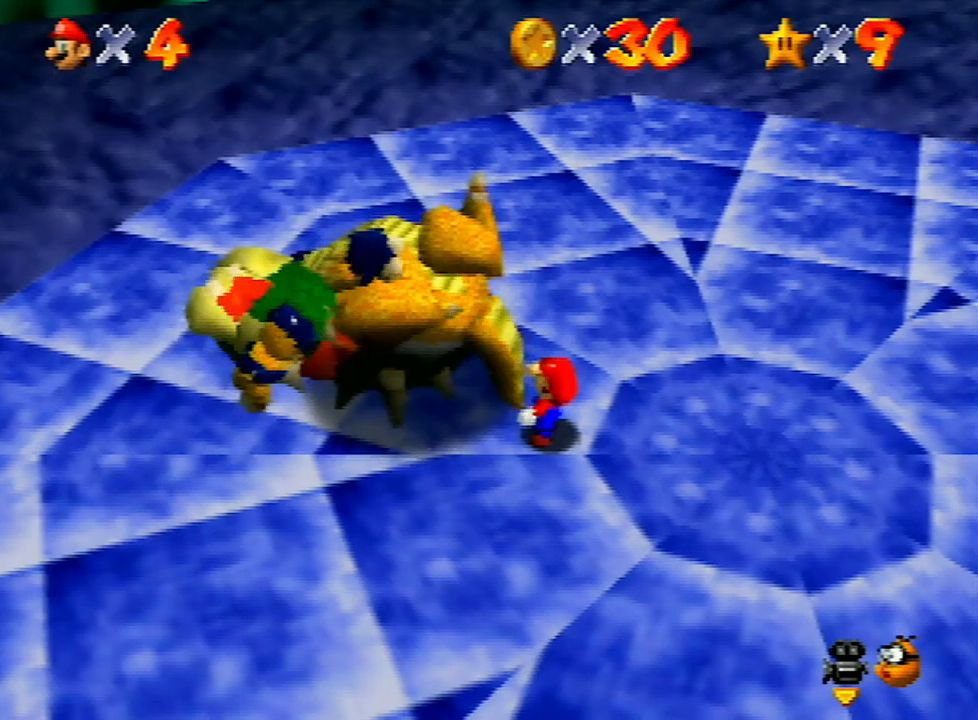
{"buttons": [], "left_stick": "center", "events": []}
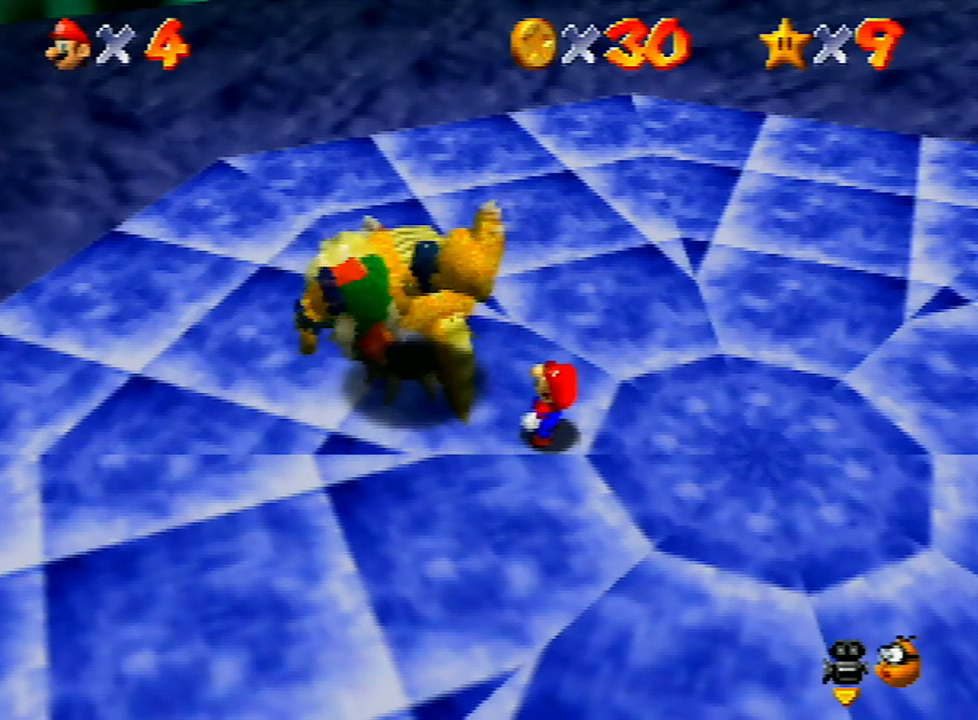
{"buttons": [], "left_stick": "center", "events": []}
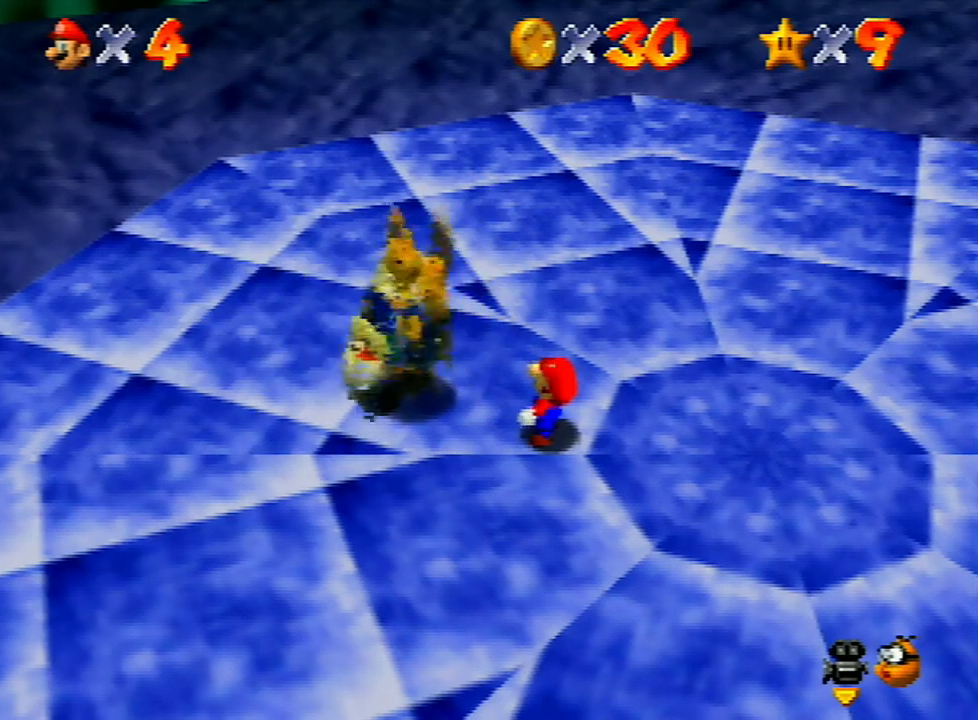
{"buttons": [], "left_stick": "center", "events": []}
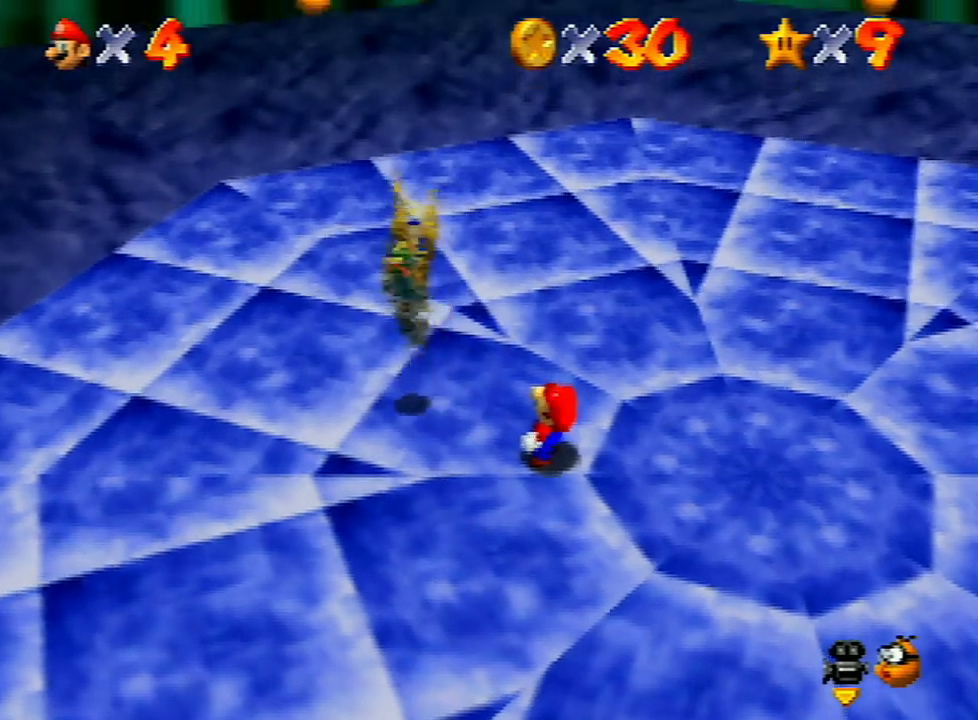
{"buttons": [], "left_stick": "left", "events": [[467, "left_stick", "left"]]}
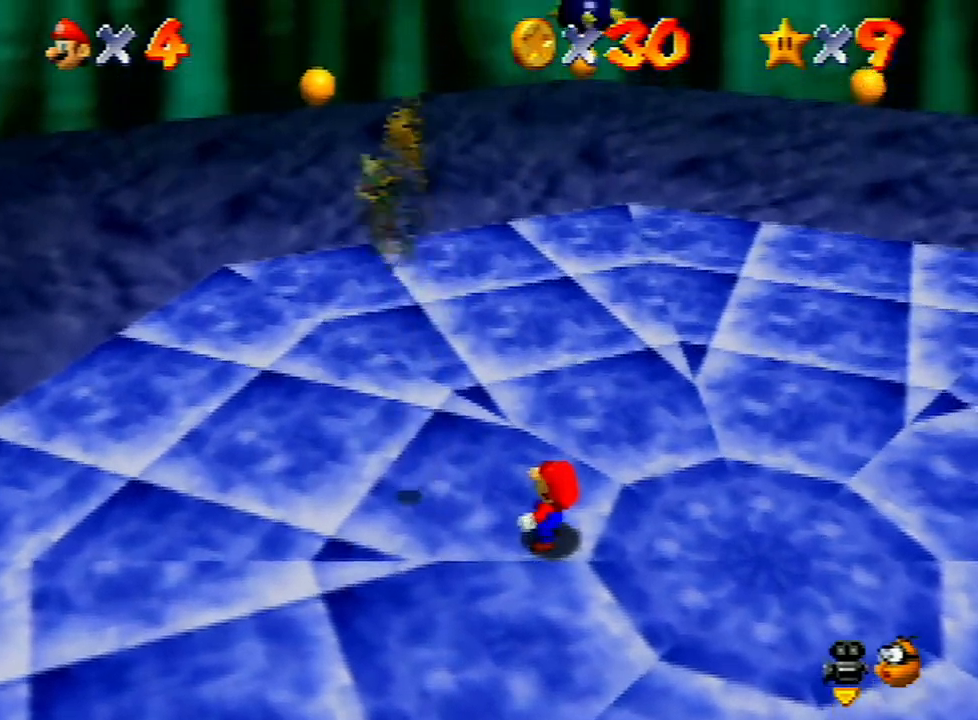
{"buttons": [], "left_stick": "up-left", "events": [[33, "left_stick", "up-left"]]}
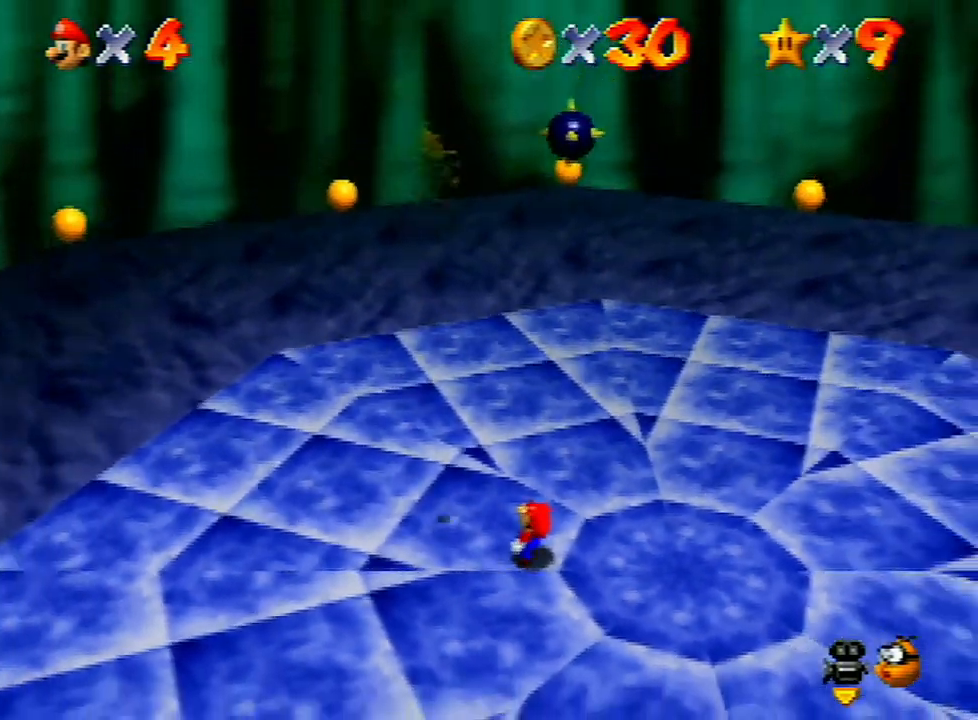
{"buttons": [], "left_stick": "up-left", "events": []}
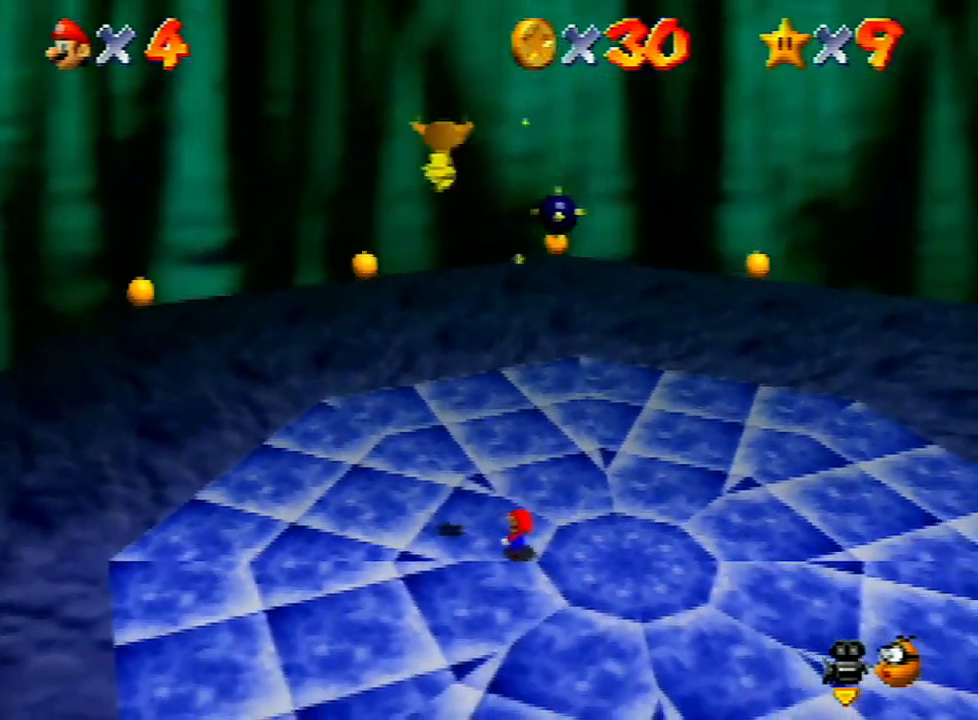
{"buttons": [], "left_stick": "up-left", "events": []}
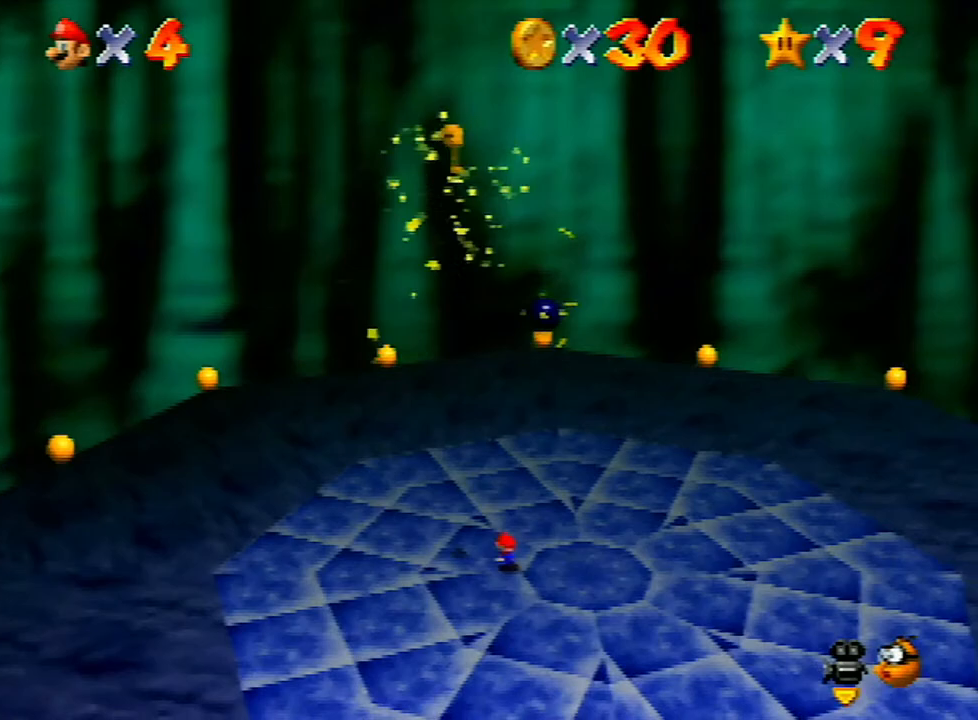
{"buttons": [], "left_stick": "center", "events": [[433, "left_stick", "center"]]}
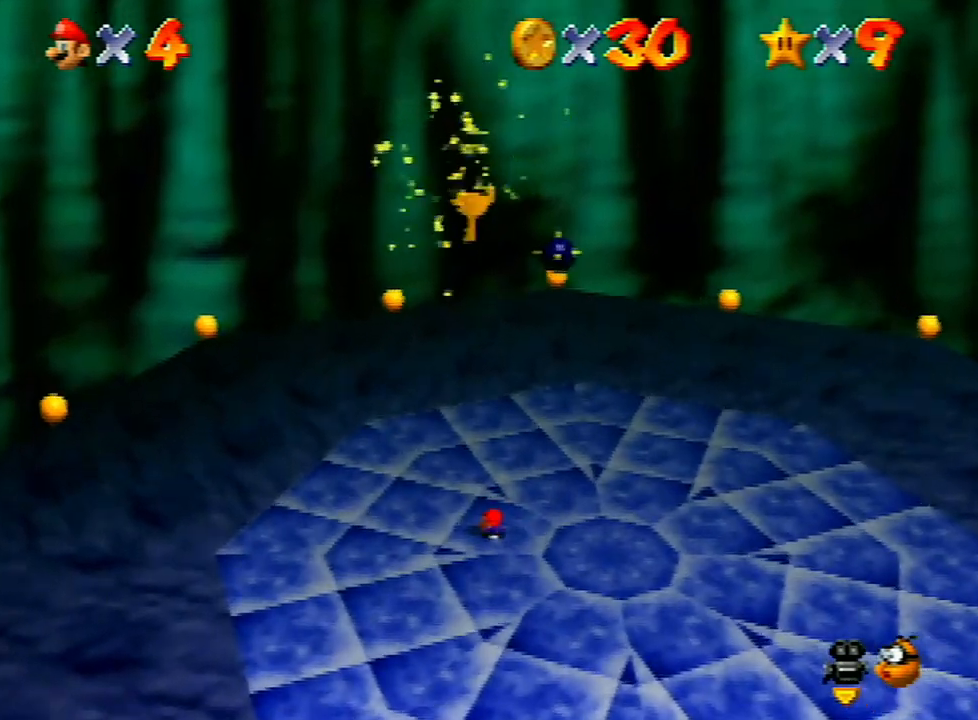
{"buttons": [], "left_stick": "center", "events": [[400, "left_stick", "left"], [500, "left_stick", "center"]]}
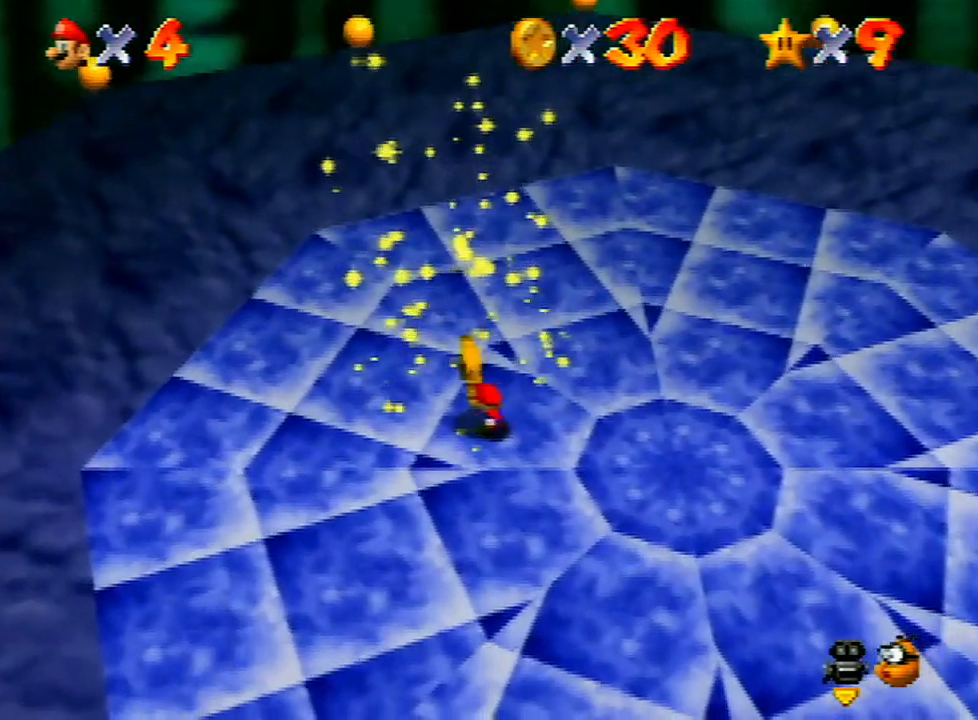
{"buttons": [], "left_stick": "center", "events": []}
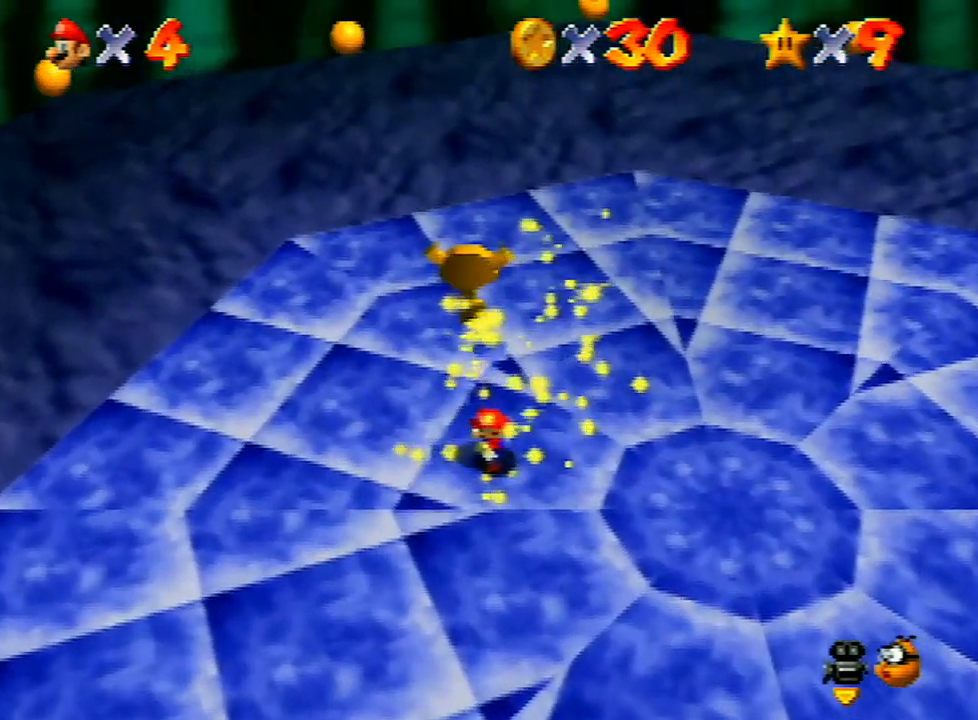
{"buttons": [], "left_stick": "center", "events": []}
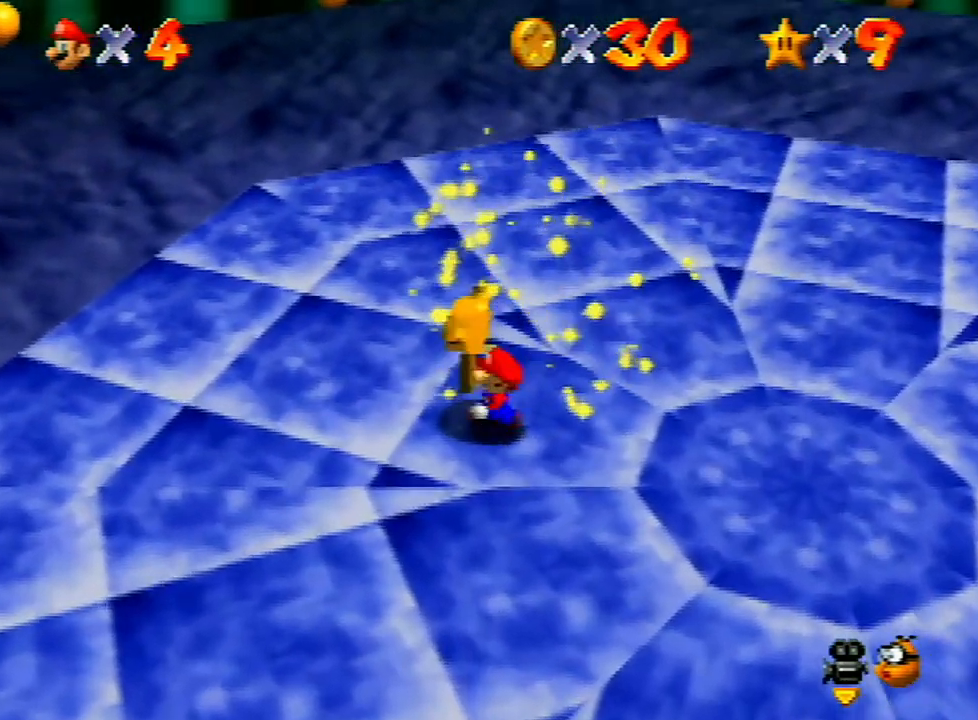
{"buttons": [], "left_stick": "center", "events": [[233, "left_stick", "left"], [333, "left_stick", "center"]]}